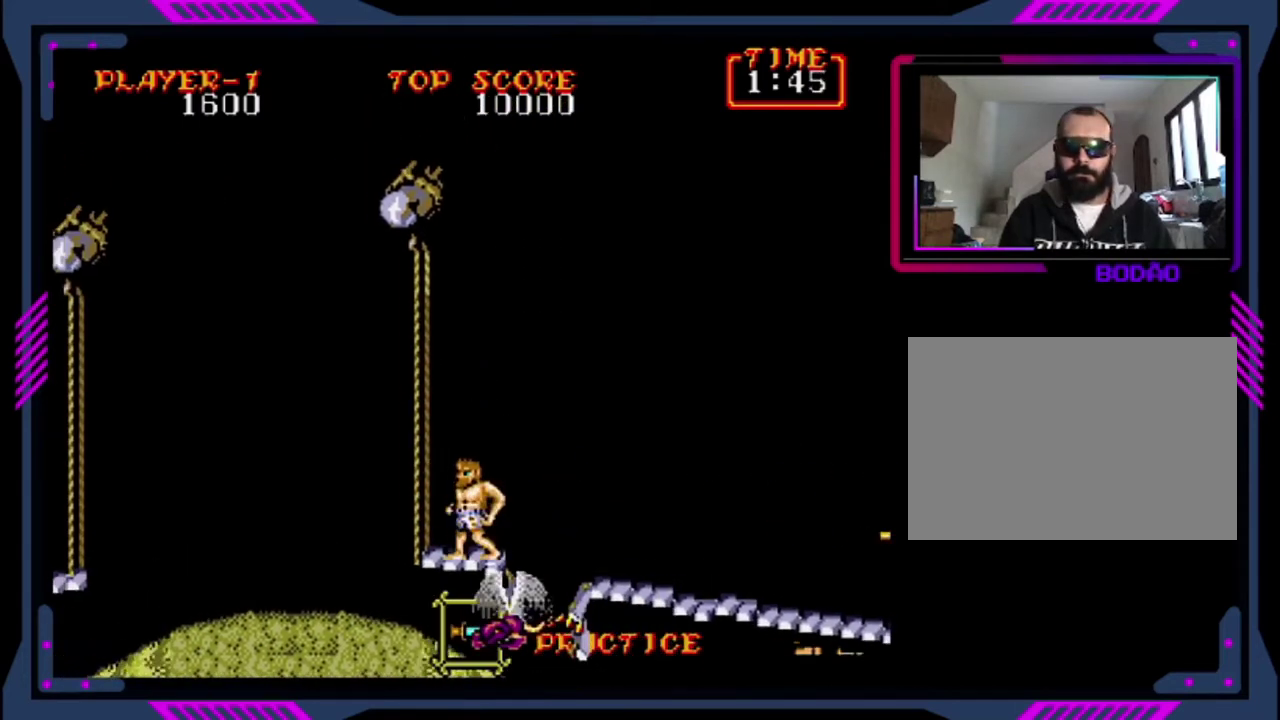
Gameplay with a controller (PlayStation layout); each line is a JSON object with the inputs held at the frame after it. "events" lists button and stick changes between this image and that frame as [ms after this image, input, new state], when the widget could be followed in between. Not read: L1 L3 R1 R3 right_stick.
{"buttons": ["DPAD_LEFT"], "left_stick": "center", "events": [[40, "DPAD_LEFT", "up"], [40, "DPAD_RIGHT", "down"], [80, "CROSS", "down"], [400, "CROSS", "up"], [400, "DPAD_RIGHT", "up"], [480, "DPAD_LEFT", "down"]]}
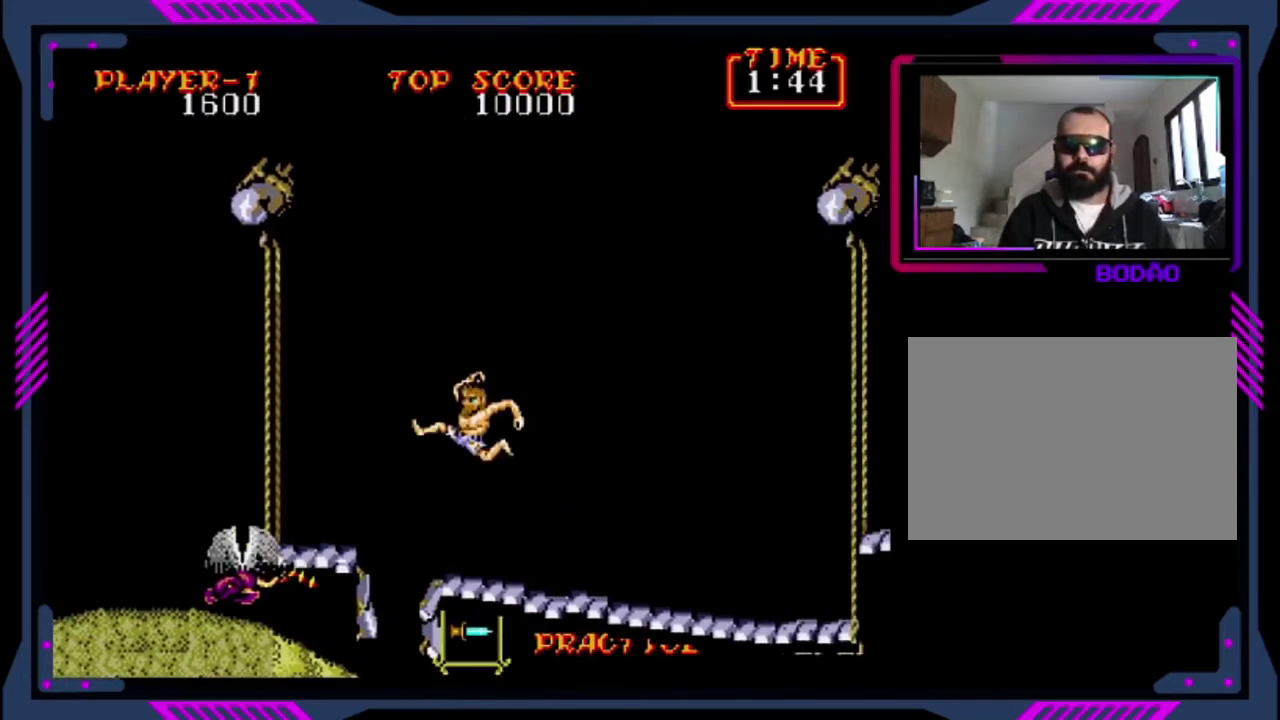
{"buttons": [], "left_stick": "center", "events": [[280, "DPAD_LEFT", "up"]]}
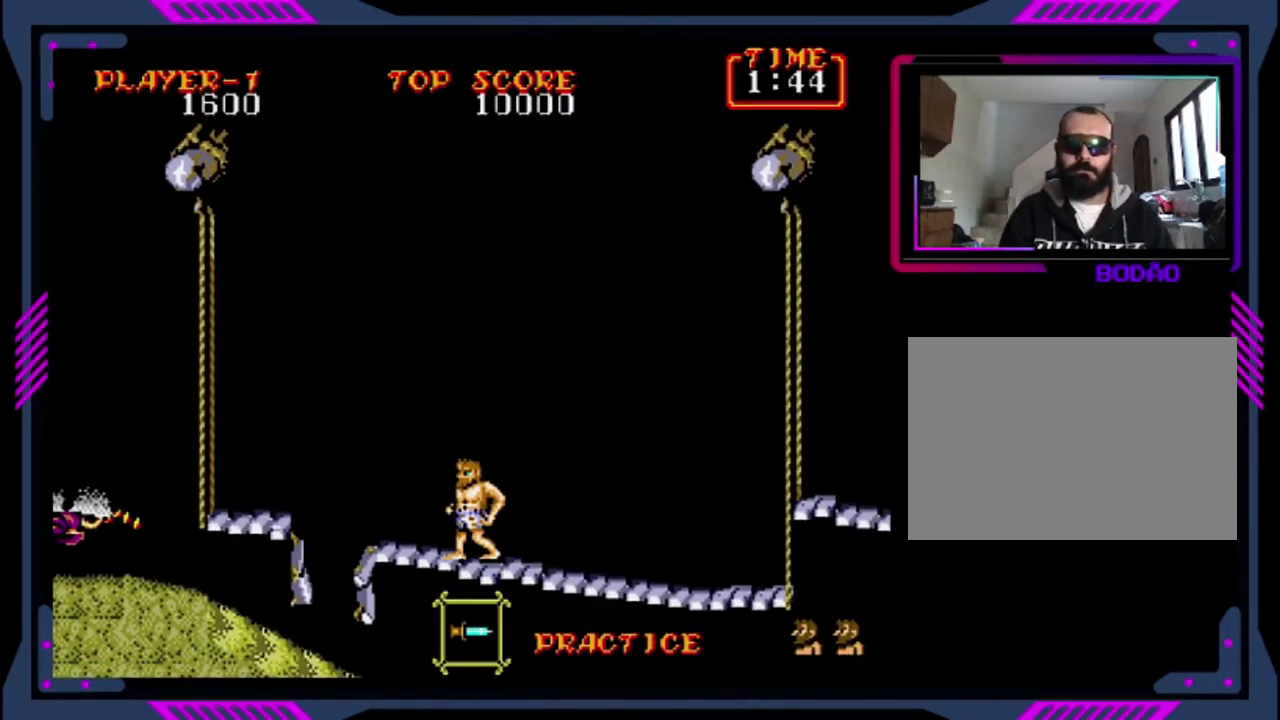
{"buttons": [], "left_stick": "center", "events": []}
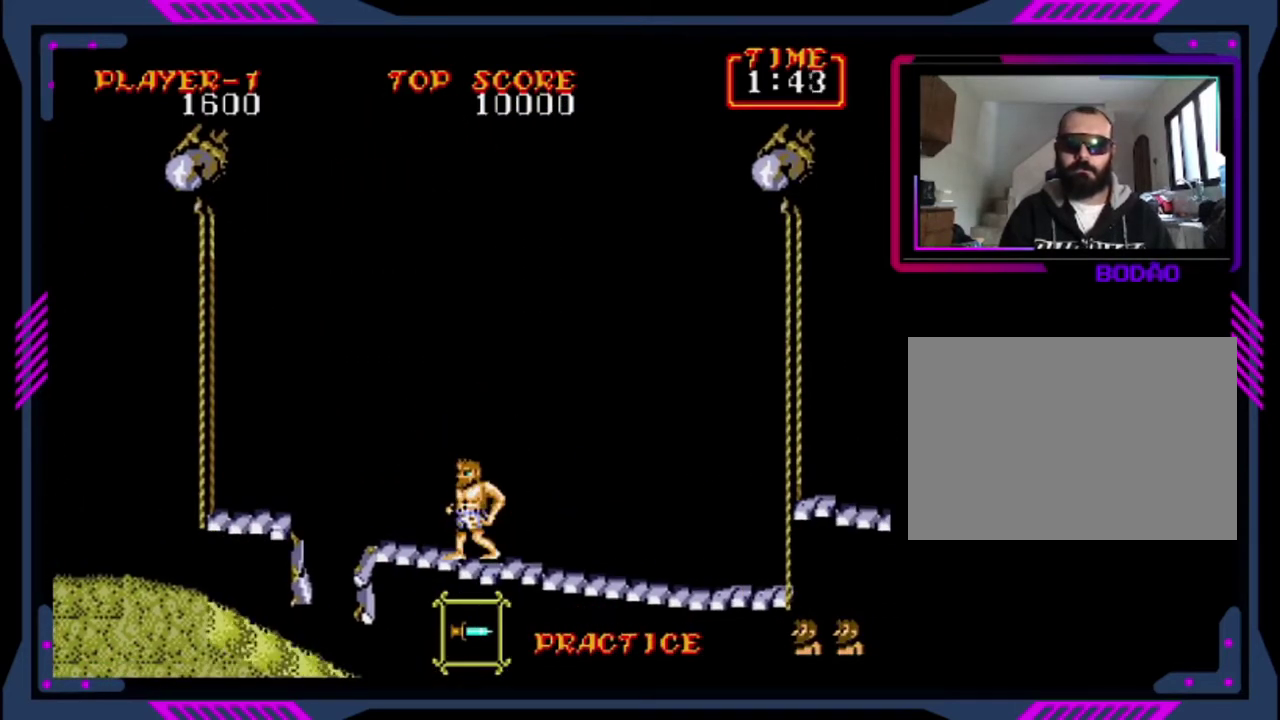
{"buttons": ["DPAD_RIGHT"], "left_stick": "center", "events": [[160, "CROSS", "down"], [160, "DPAD_RIGHT", "down"], [320, "CROSS", "up"]]}
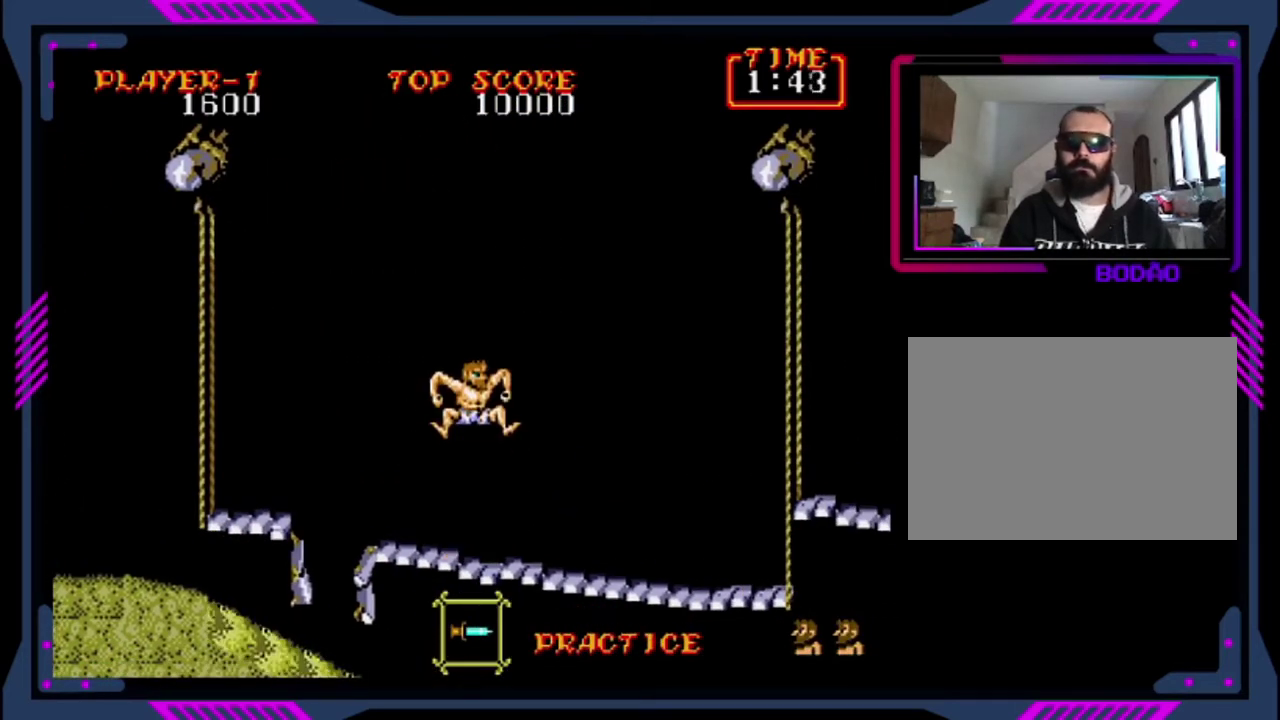
{"buttons": [], "left_stick": "center", "events": [[80, "DPAD_RIGHT", "up"]]}
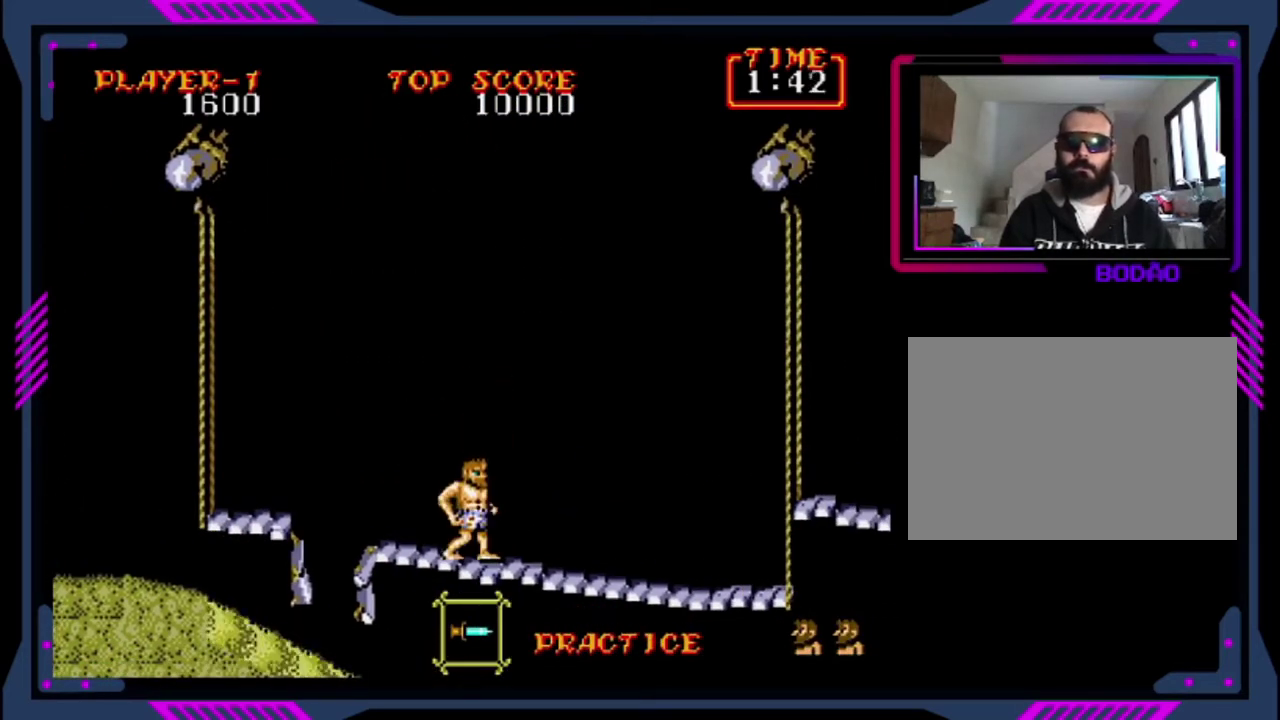
{"buttons": ["CROSS", "DPAD_RIGHT"], "left_stick": "center", "events": [[120, "DPAD_RIGHT", "down"], [160, "CROSS", "down"]]}
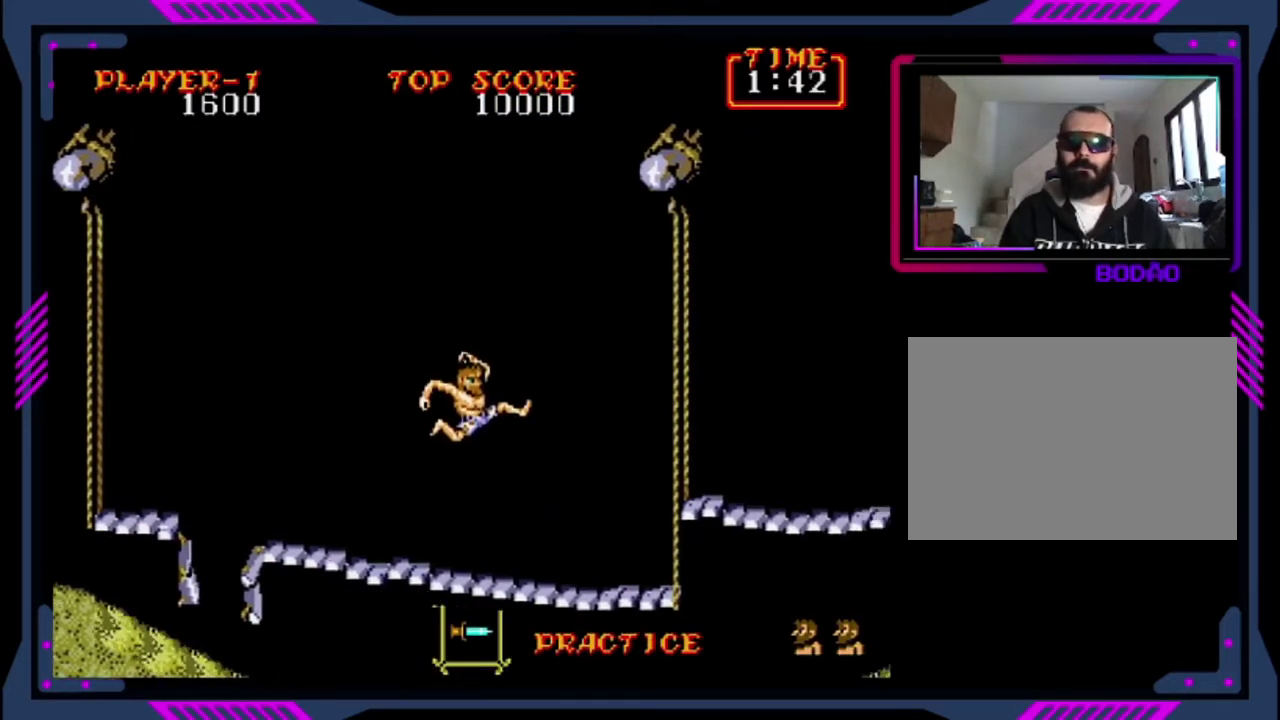
{"buttons": [], "left_stick": "center", "events": [[280, "CROSS", "up"], [320, "DPAD_RIGHT", "up"]]}
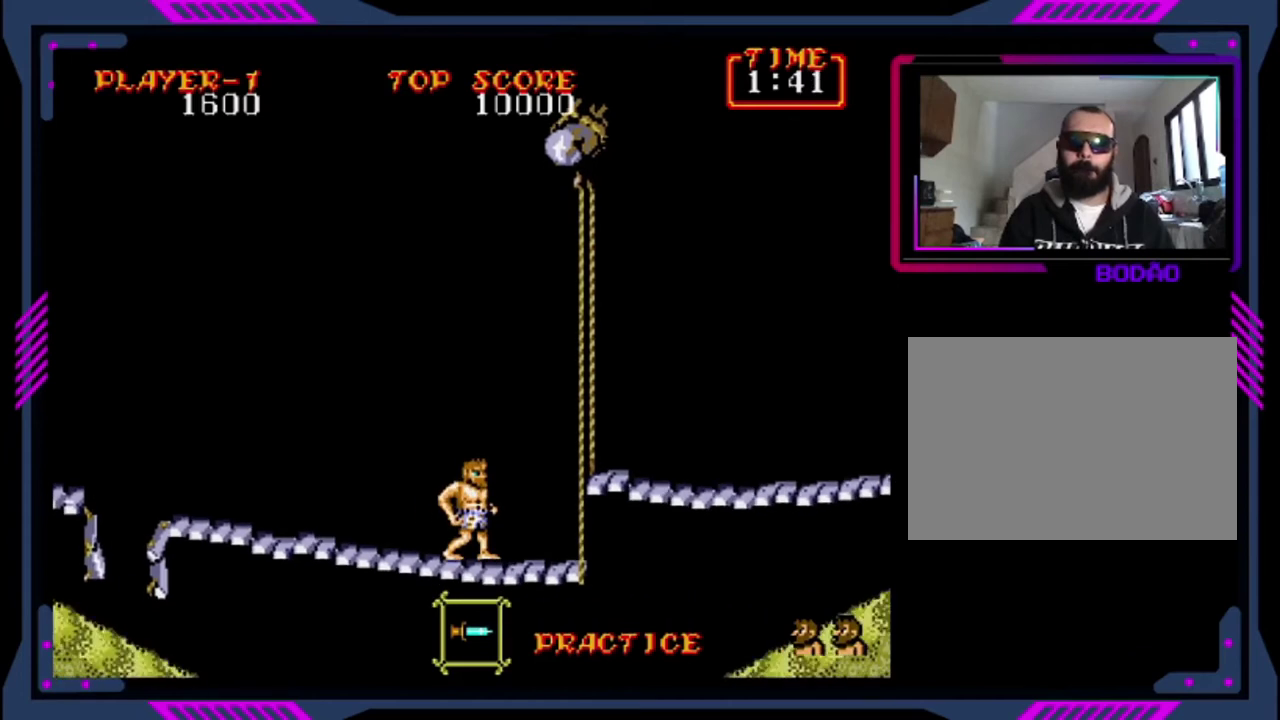
{"buttons": ["CROSS", "DPAD_RIGHT"], "left_stick": "center", "events": [[440, "CROSS", "down"], [440, "DPAD_RIGHT", "down"]]}
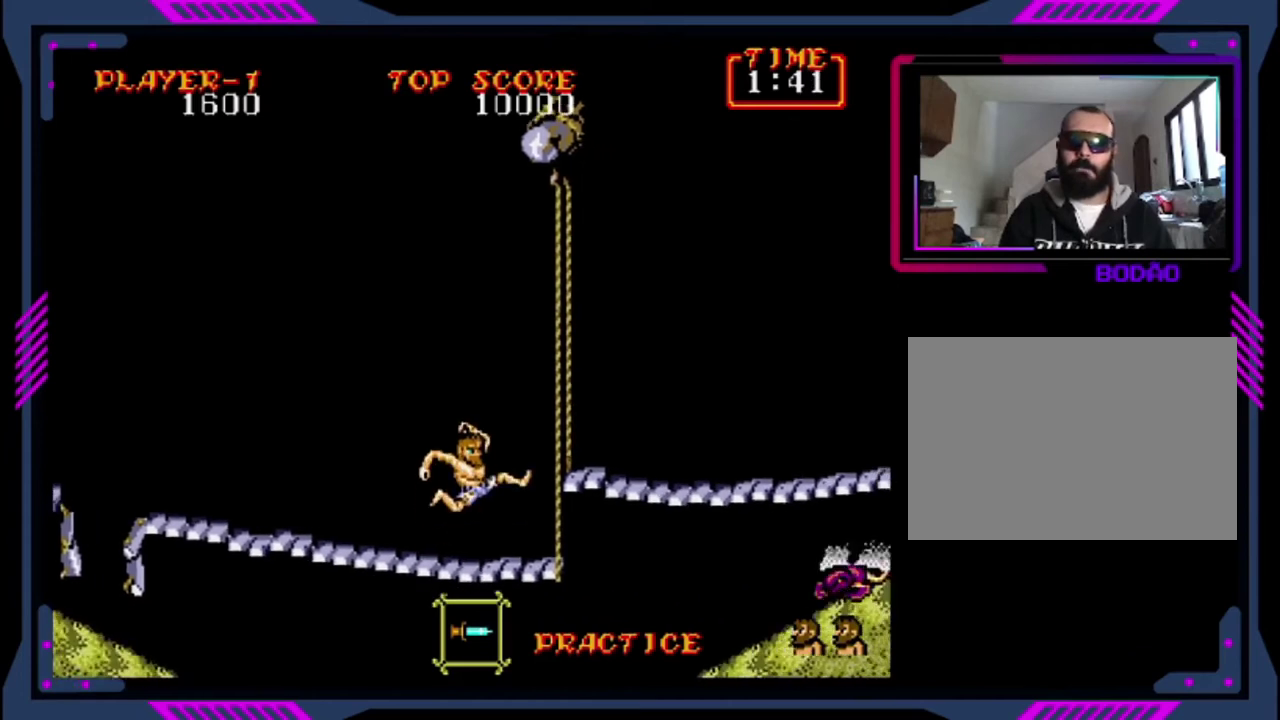
{"buttons": [], "left_stick": "center", "events": [[400, "CROSS", "up"], [400, "DPAD_RIGHT", "up"]]}
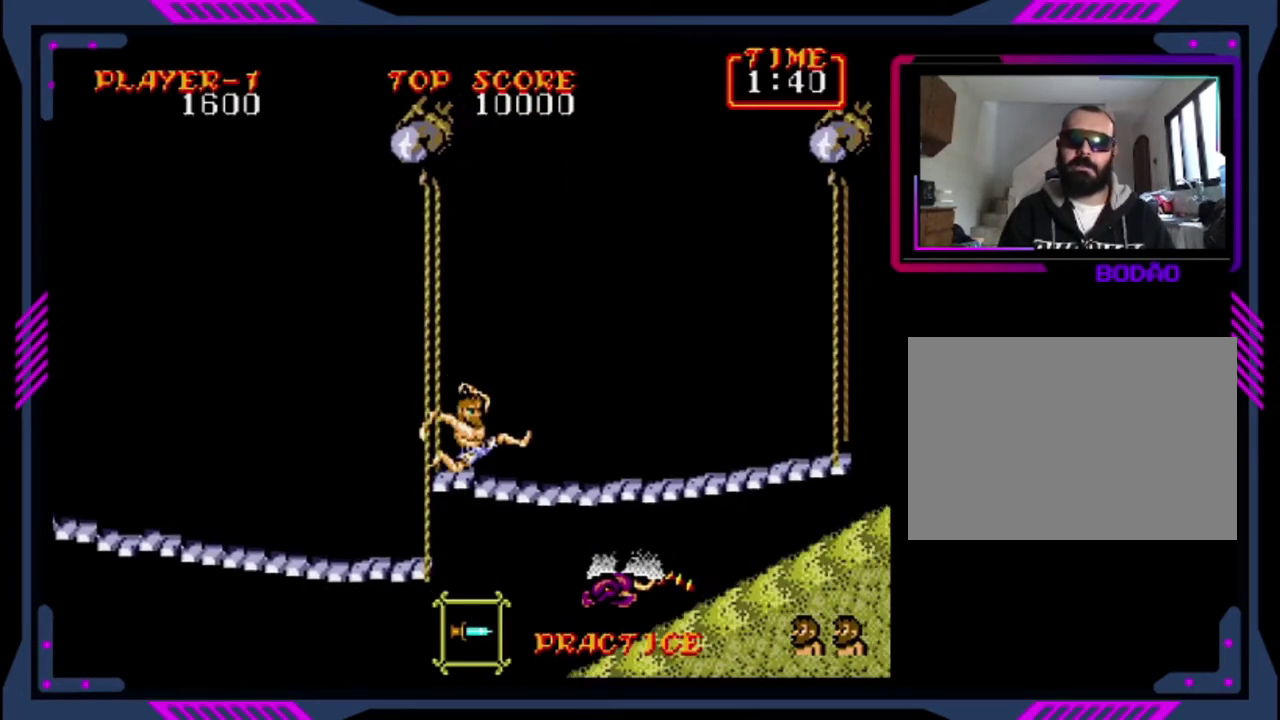
{"buttons": [], "left_stick": "center", "events": []}
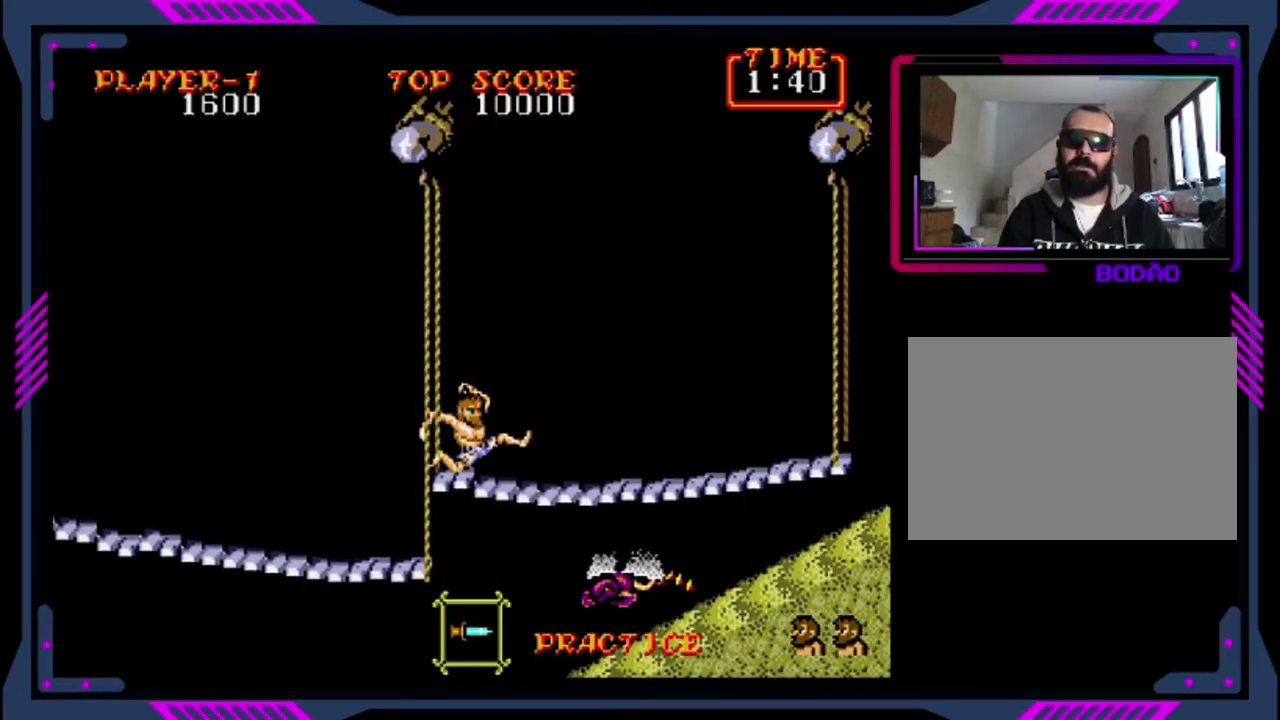
{"buttons": ["DPAD_RIGHT"], "left_stick": "center", "events": [[360, "DPAD_RIGHT", "down"]]}
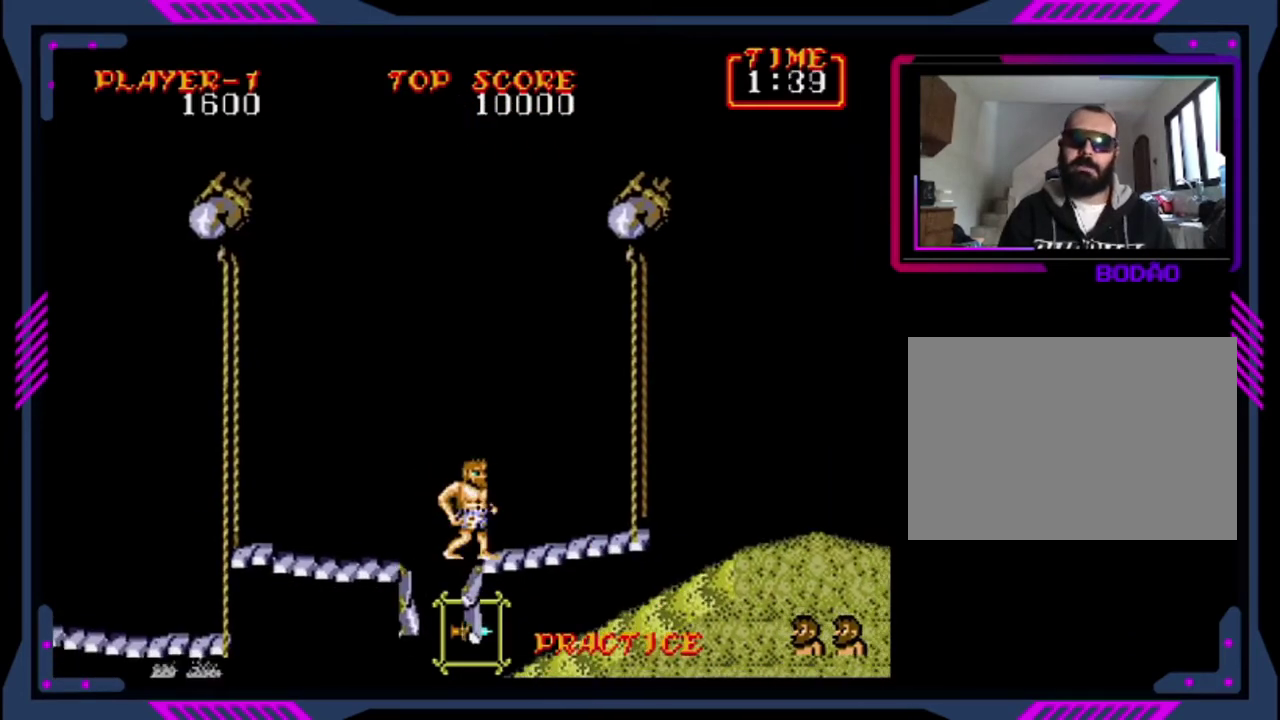
{"buttons": ["CROSS", "DPAD_RIGHT"], "left_stick": "center", "events": [[160, "DPAD_RIGHT", "up"], [480, "CROSS", "down"], [480, "DPAD_RIGHT", "down"]]}
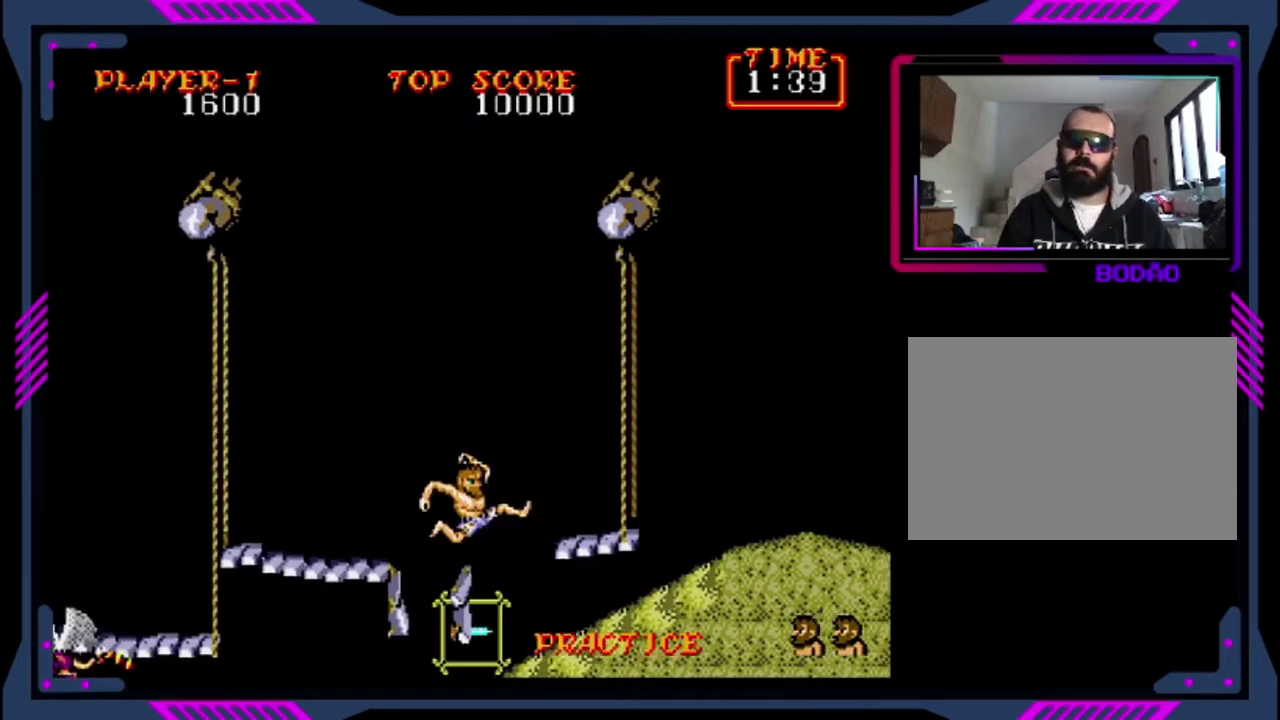
{"buttons": ["DPAD_RIGHT"], "left_stick": "center", "events": [[480, "CROSS", "up"]]}
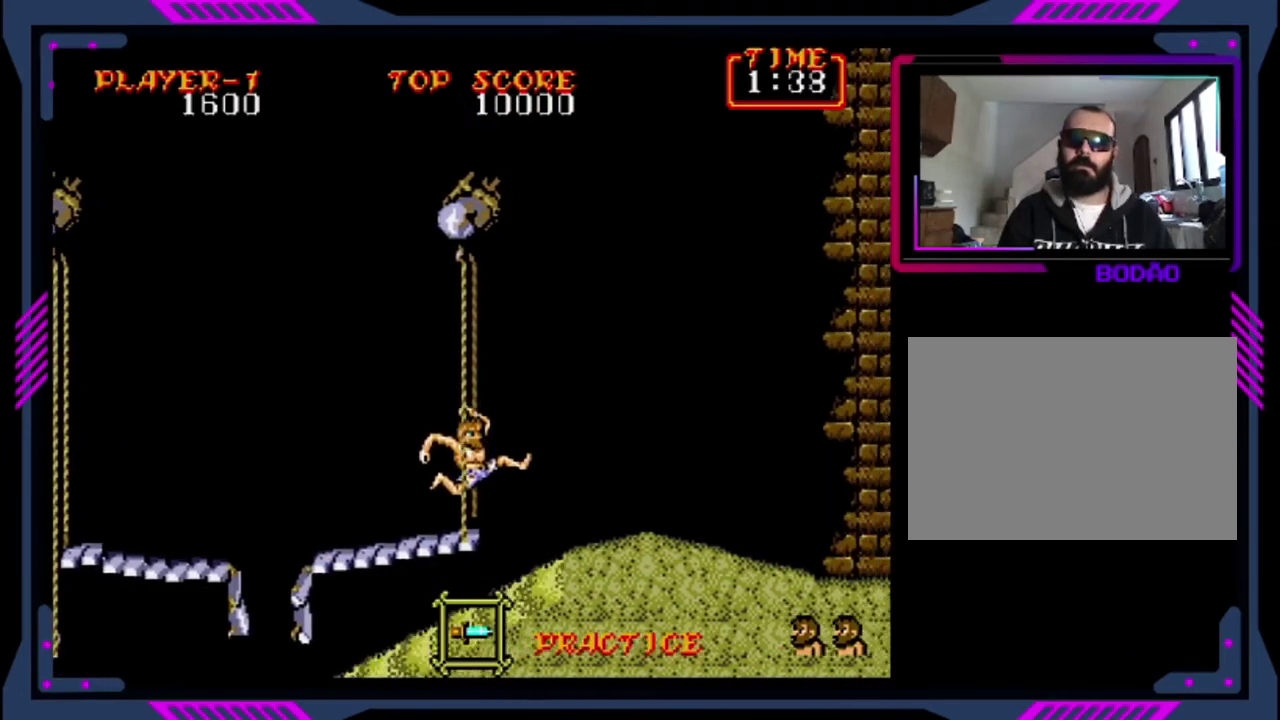
{"buttons": ["DPAD_RIGHT"], "left_stick": "center", "events": [[160, "CROSS", "down"], [480, "CROSS", "up"]]}
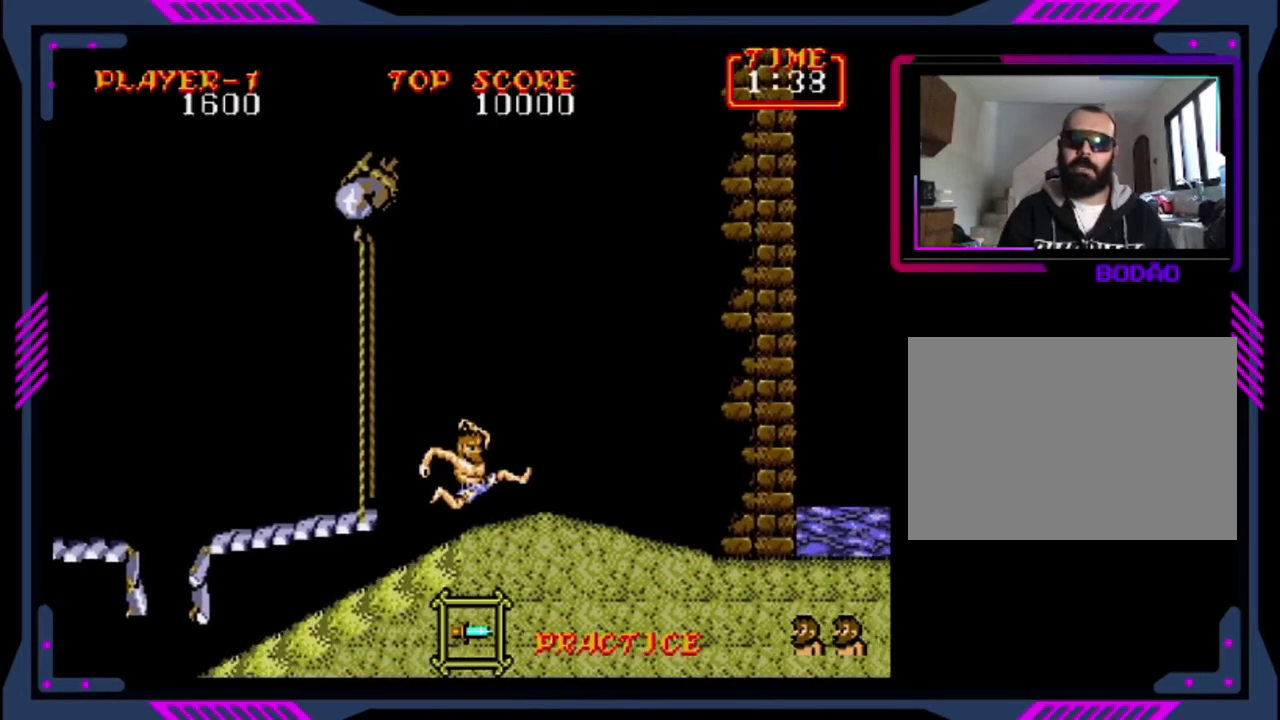
{"buttons": ["DPAD_RIGHT"], "left_stick": "center", "events": [[240, "CROSS", "down"], [360, "CROSS", "up"]]}
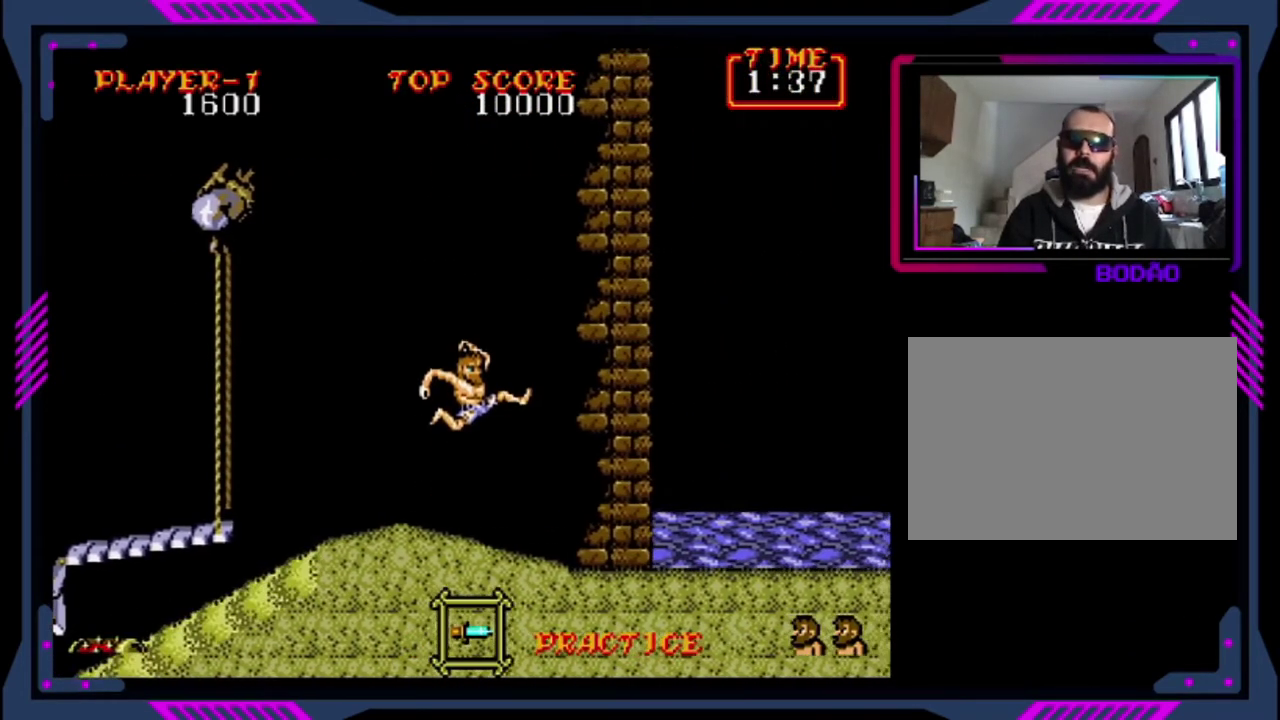
{"buttons": ["SQUARE", "DPAD_RIGHT"], "left_stick": "center", "events": [[240, "SQUARE", "down"], [280, "DPAD_RIGHT", "up"], [440, "DPAD_RIGHT", "down"]]}
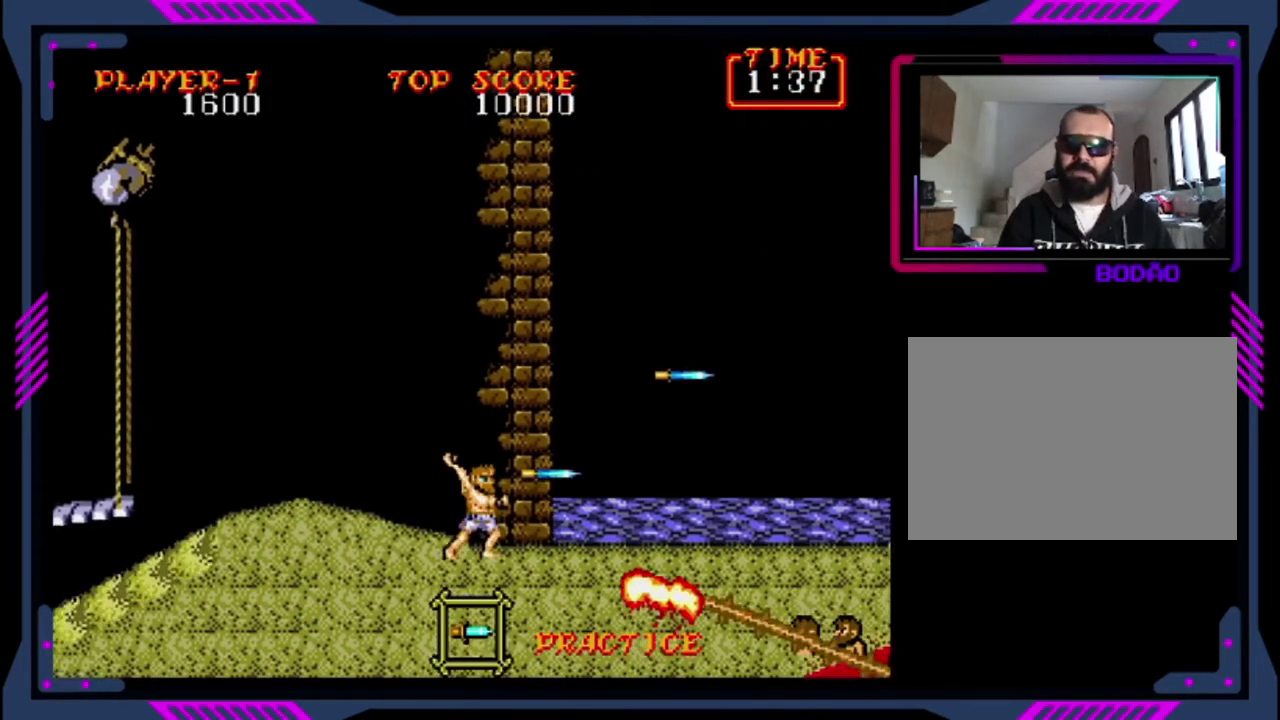
{"buttons": [], "left_stick": "center", "events": [[40, "SQUARE", "up"], [280, "DPAD_RIGHT", "up"]]}
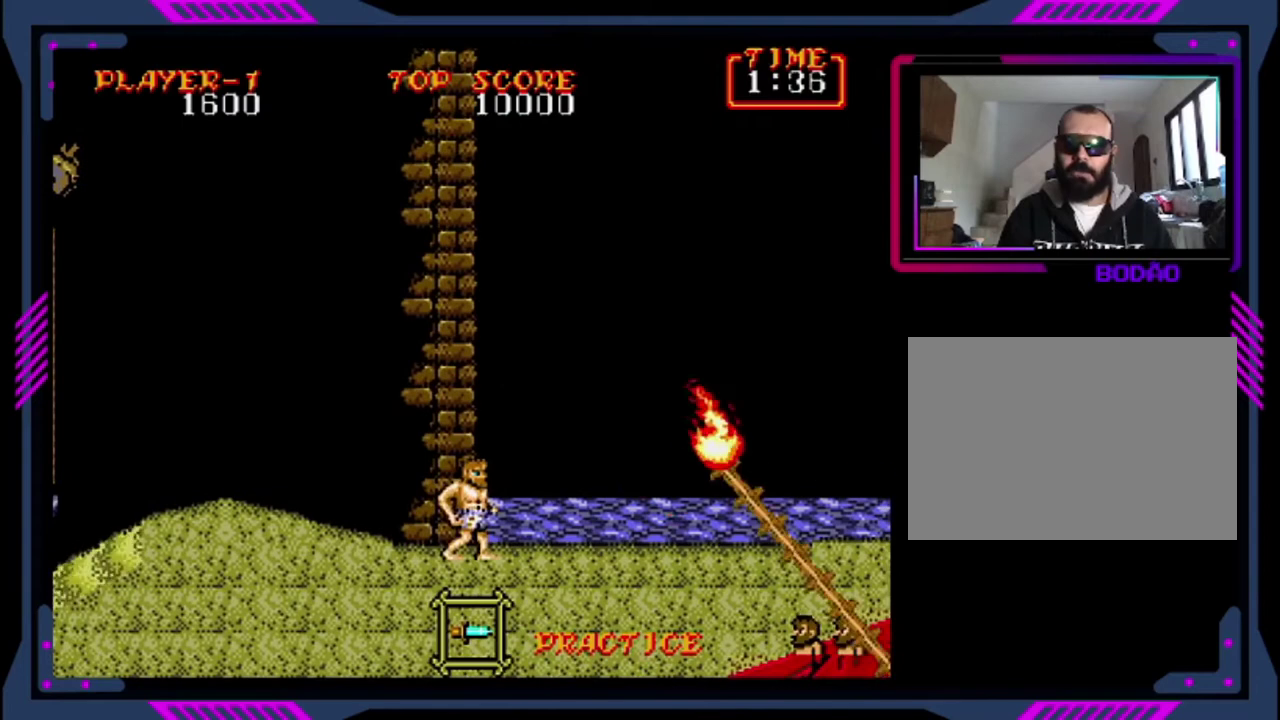
{"buttons": ["DPAD_LEFT"], "left_stick": "center", "events": [[40, "DPAD_RIGHT", "down"], [360, "DPAD_RIGHT", "up"], [400, "DPAD_LEFT", "down"]]}
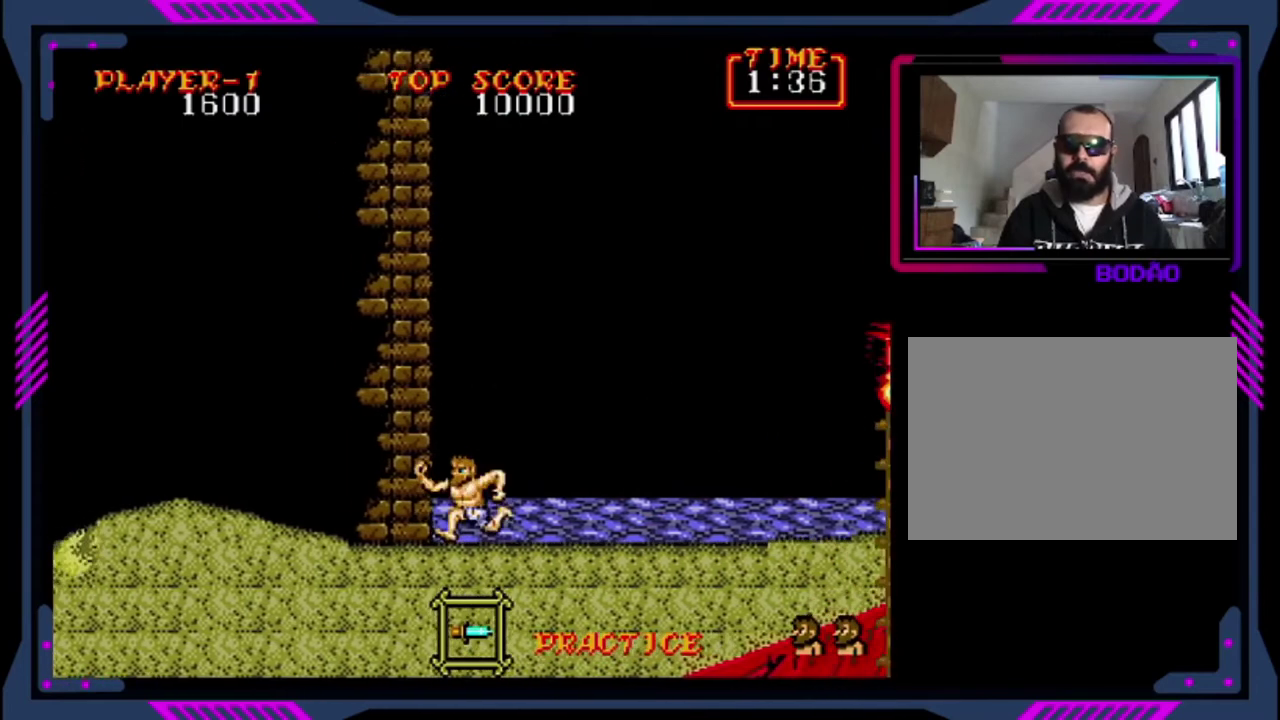
{"buttons": [], "left_stick": "center", "events": [[400, "DPAD_LEFT", "up"], [400, "DPAD_RIGHT", "down"], [480, "DPAD_RIGHT", "up"]]}
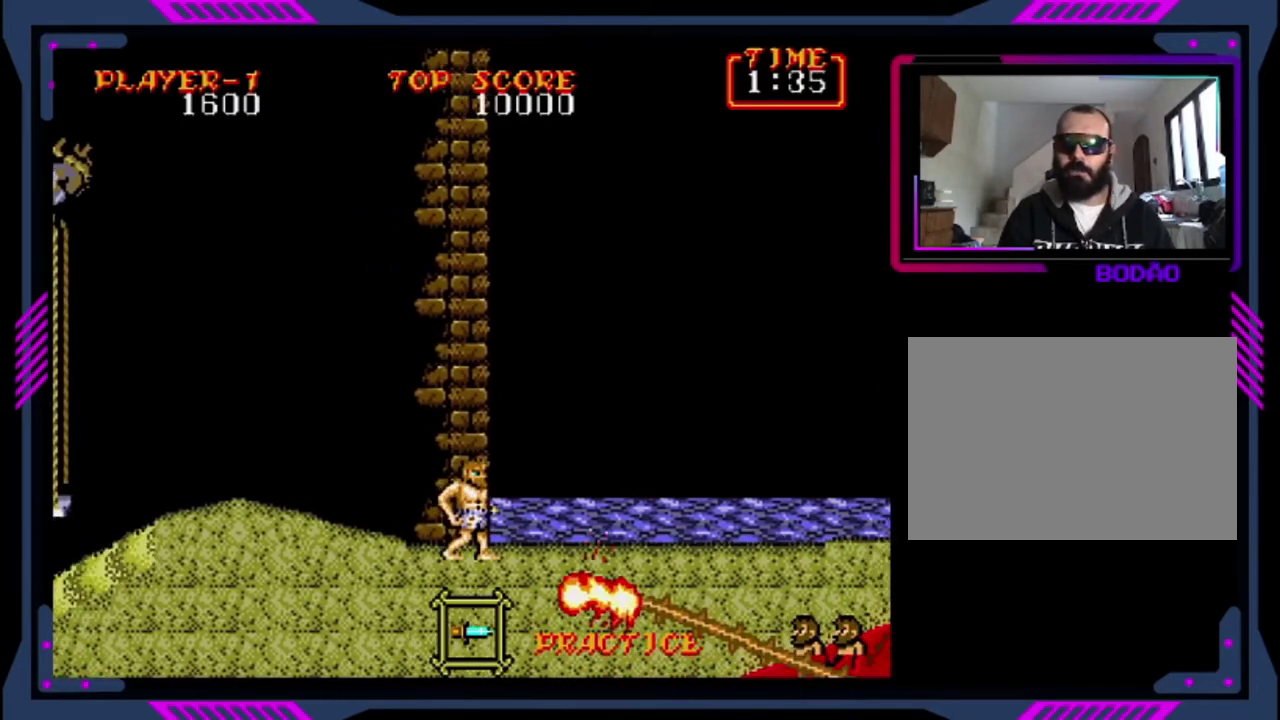
{"buttons": ["DPAD_RIGHT"], "left_stick": "center", "events": [[280, "DPAD_RIGHT", "down"]]}
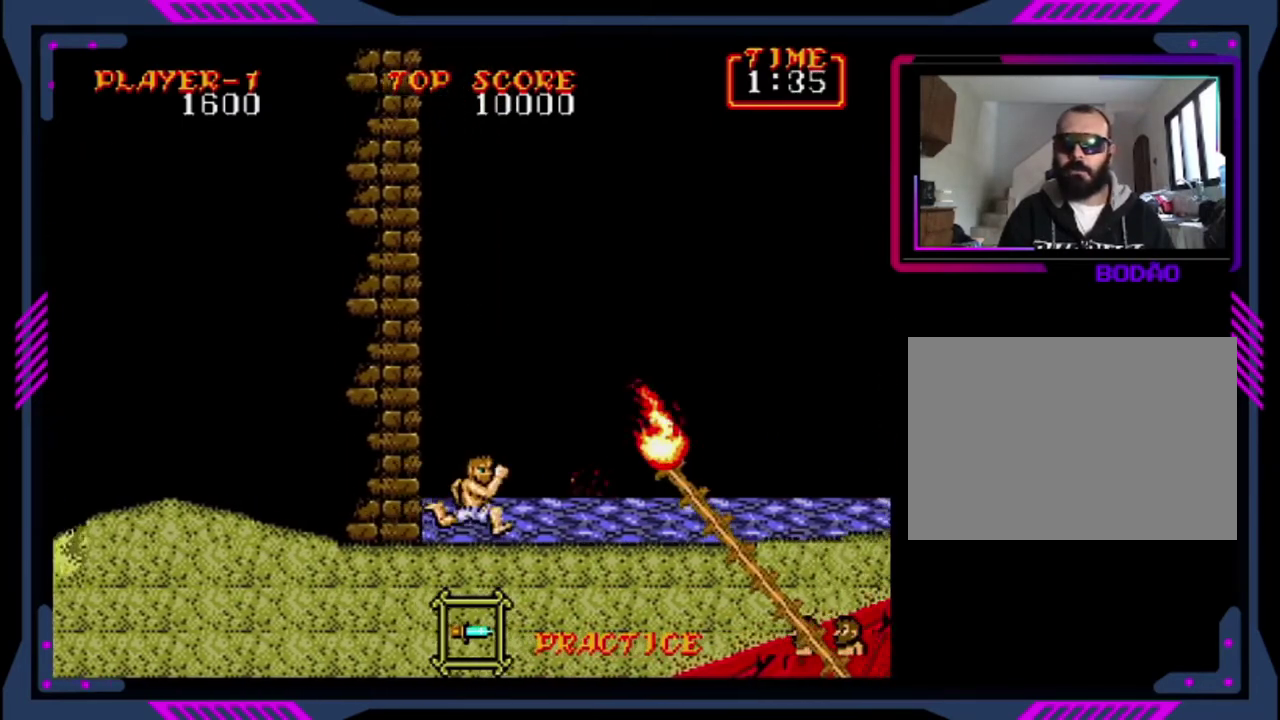
{"buttons": ["DPAD_RIGHT"], "left_stick": "center", "events": []}
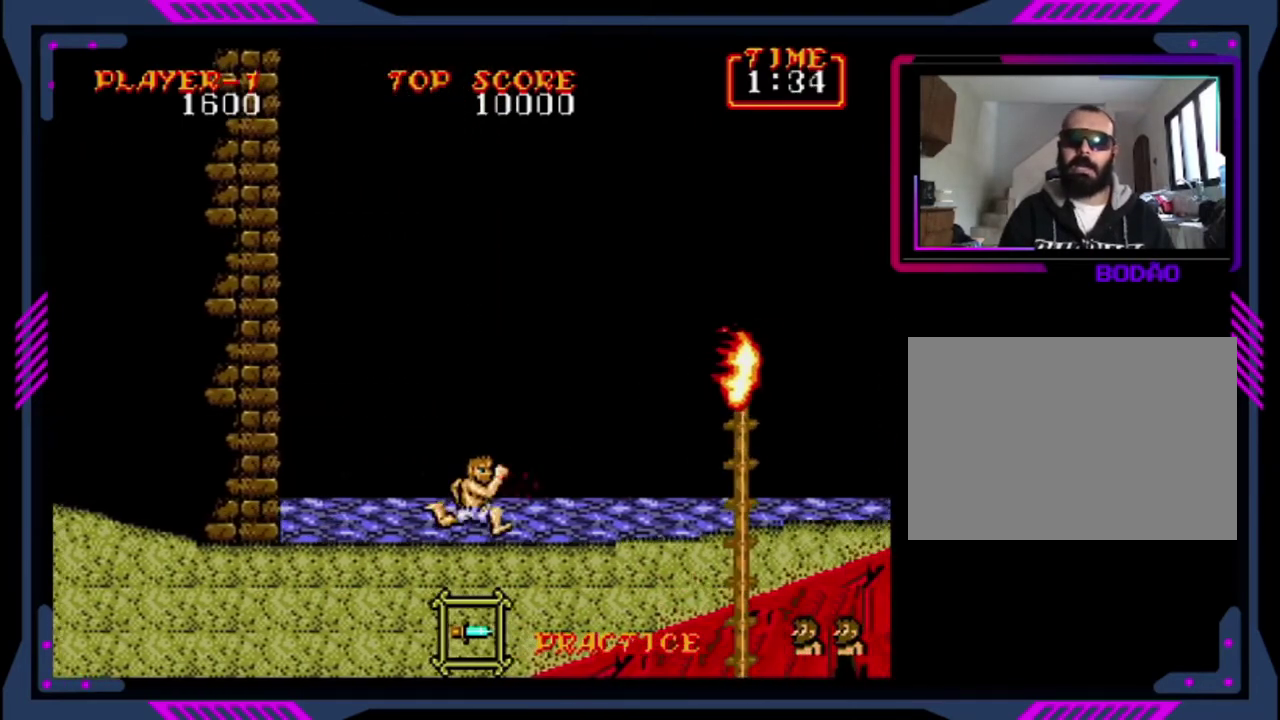
{"buttons": ["DPAD_RIGHT"], "left_stick": "center", "events": []}
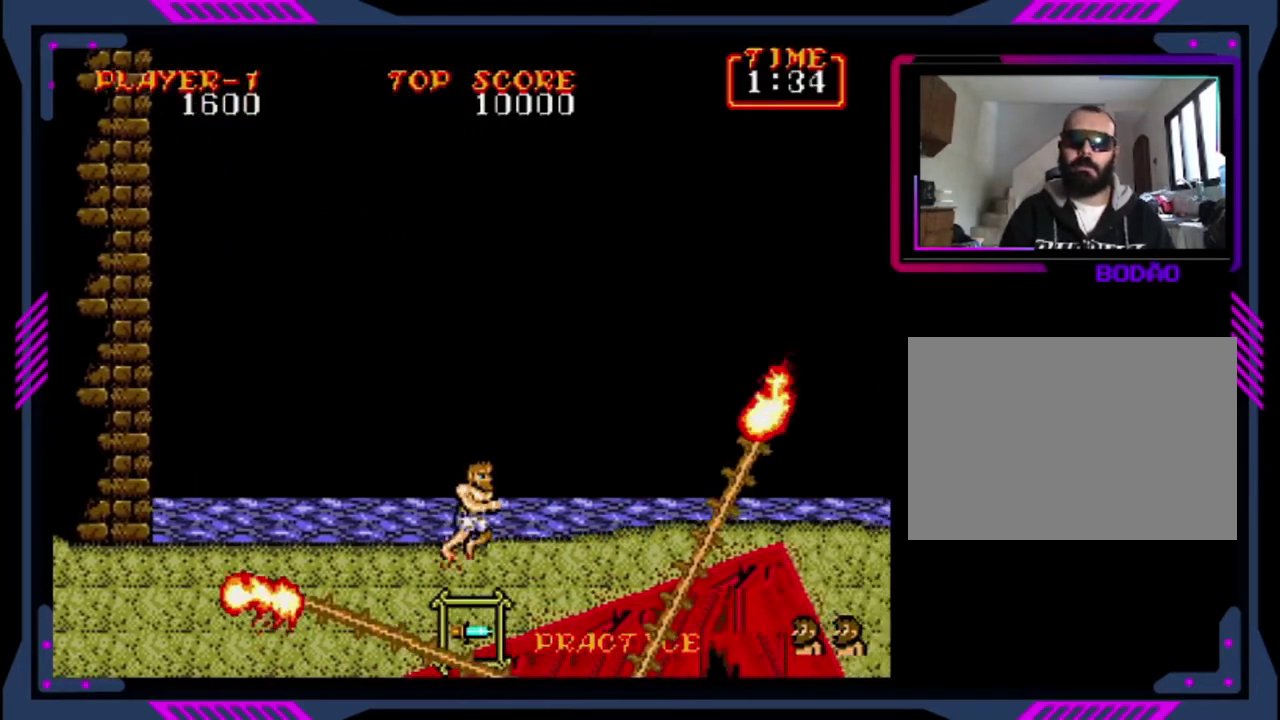
{"buttons": ["DPAD_RIGHT"], "left_stick": "center", "events": []}
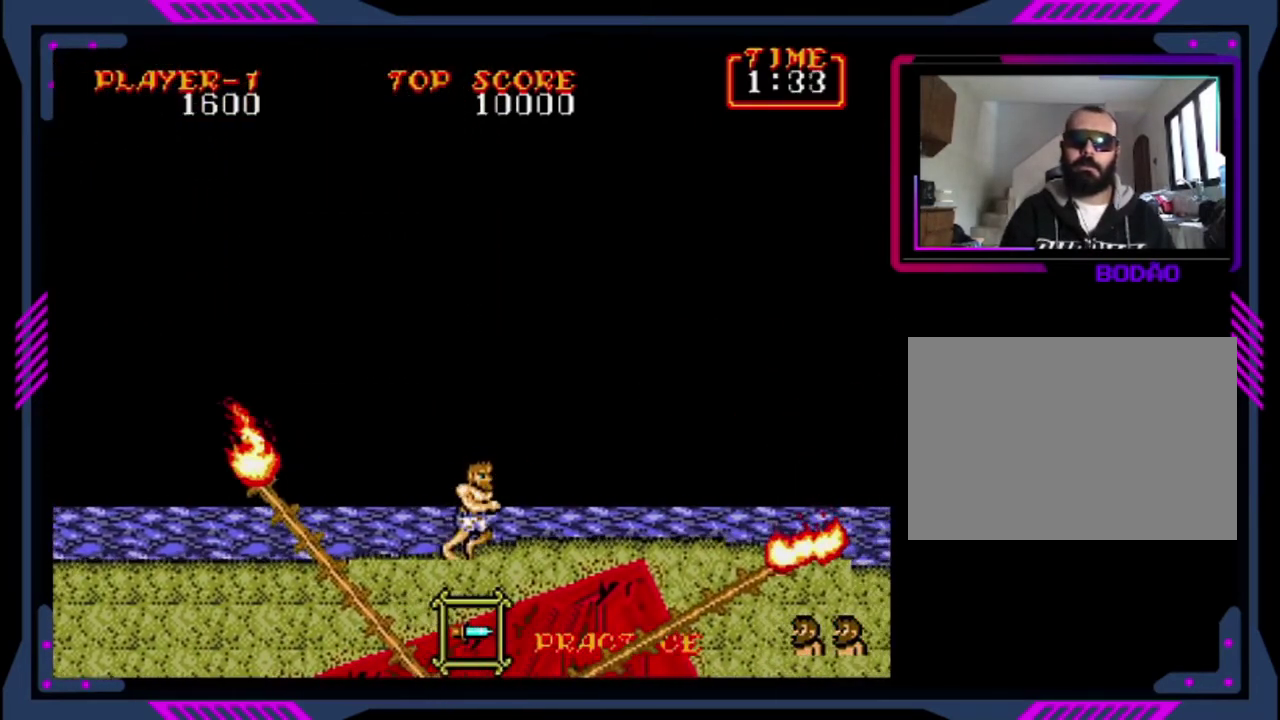
{"buttons": ["DPAD_RIGHT"], "left_stick": "center", "events": []}
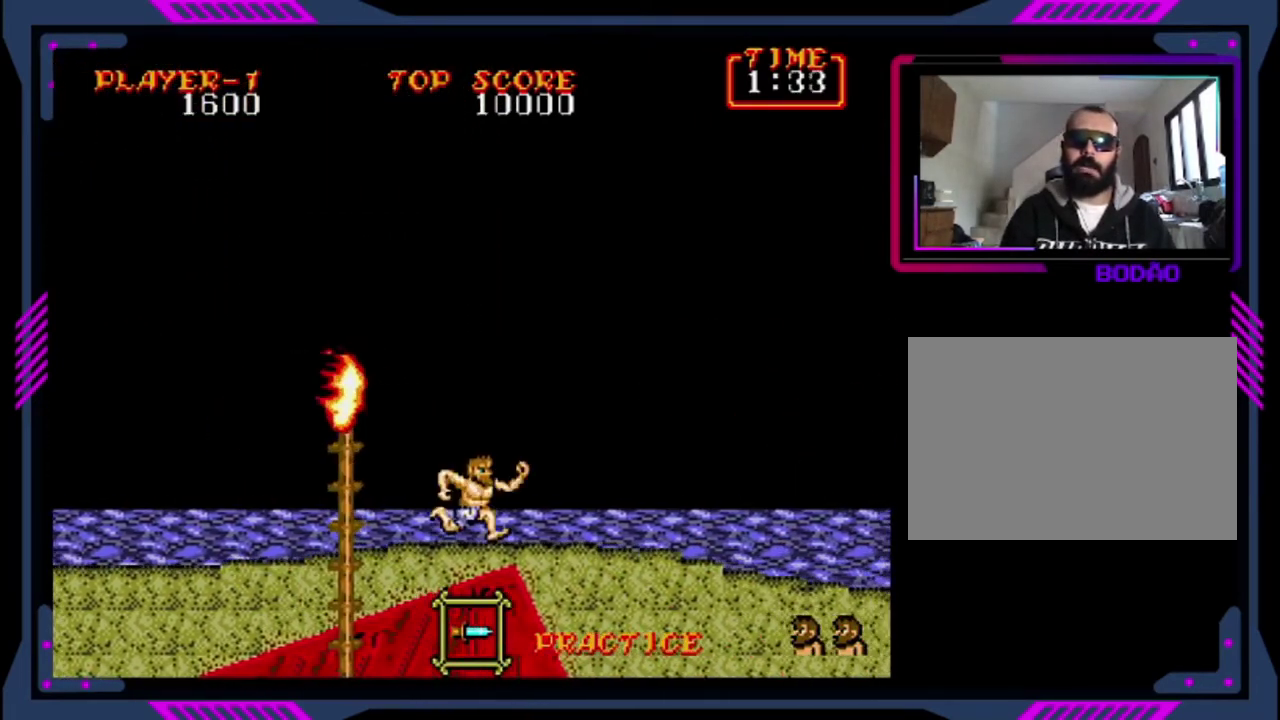
{"buttons": ["DPAD_RIGHT"], "left_stick": "center", "events": []}